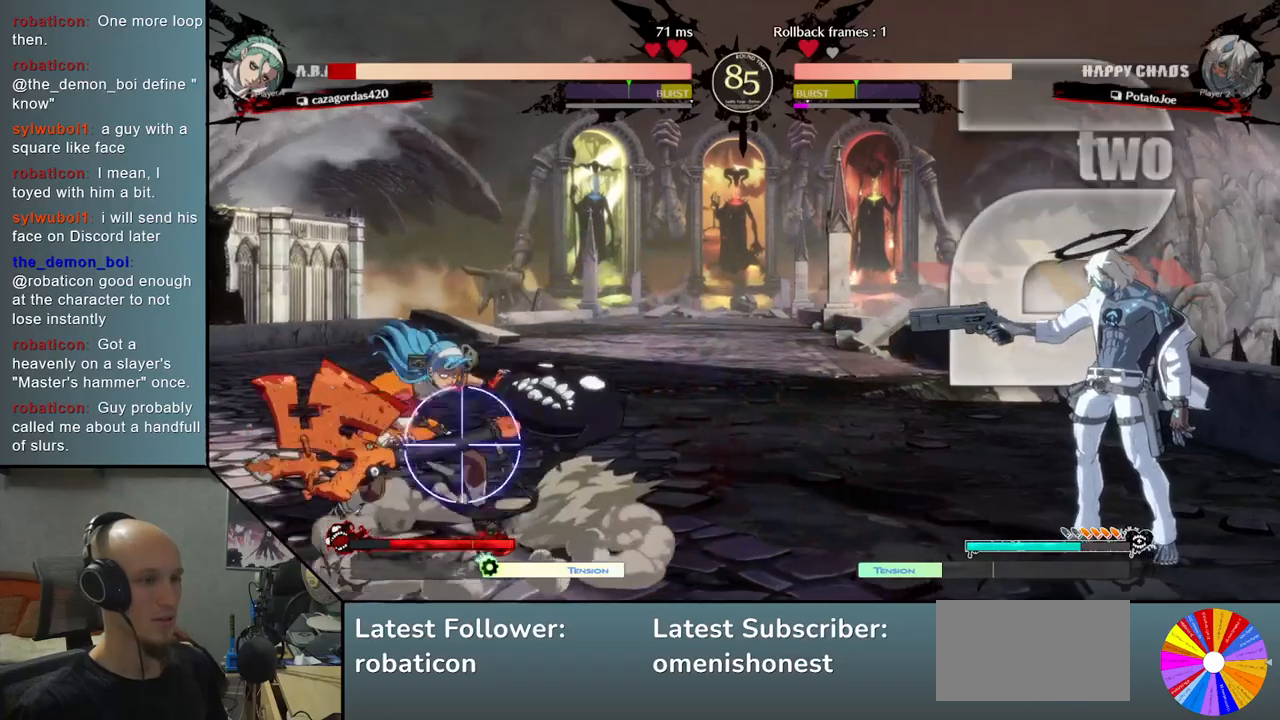
Gameplay with a controller (arcade stick); each line is a JSON object with the inputs held at the frame after it. "events" lists button and stick changes between this image and that frame as [ms after this image, input, new state], when the widget could be followed in between. Not read: L3 R3 other_buttons.
{"buttons": [], "left_stick": "center", "events": [[483, "L2", "up"]]}
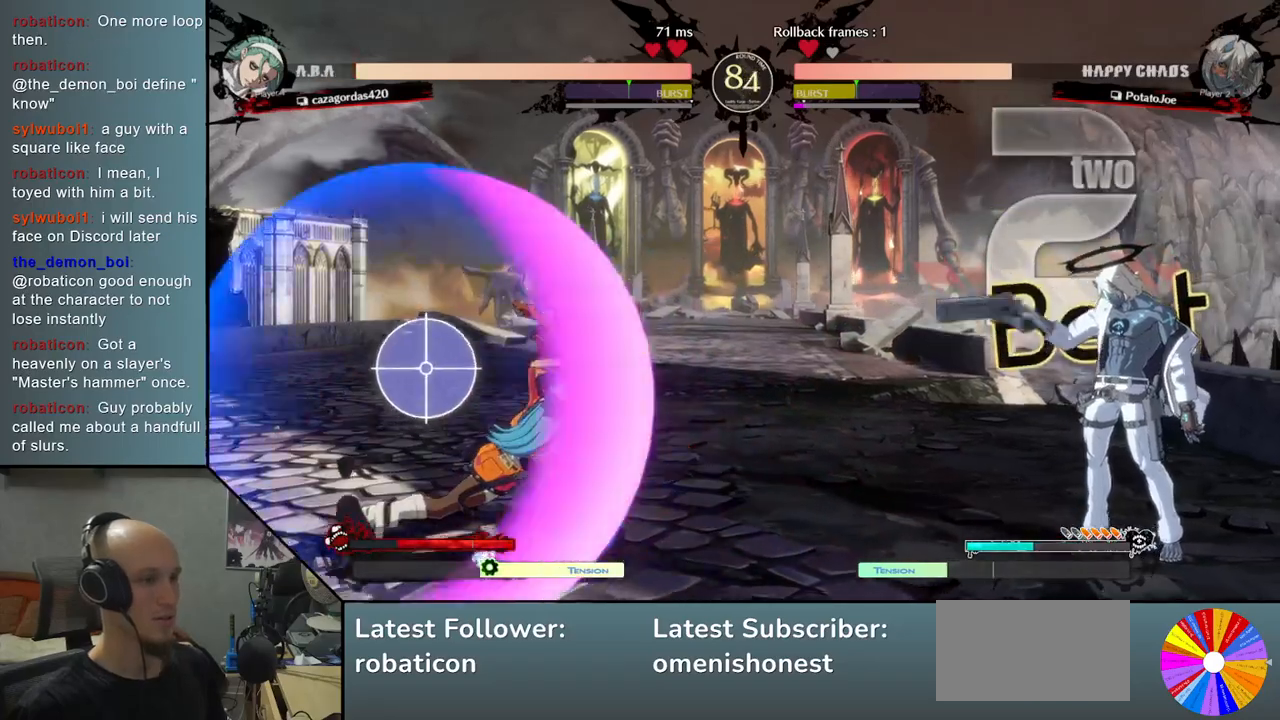
{"buttons": [], "left_stick": "center", "events": []}
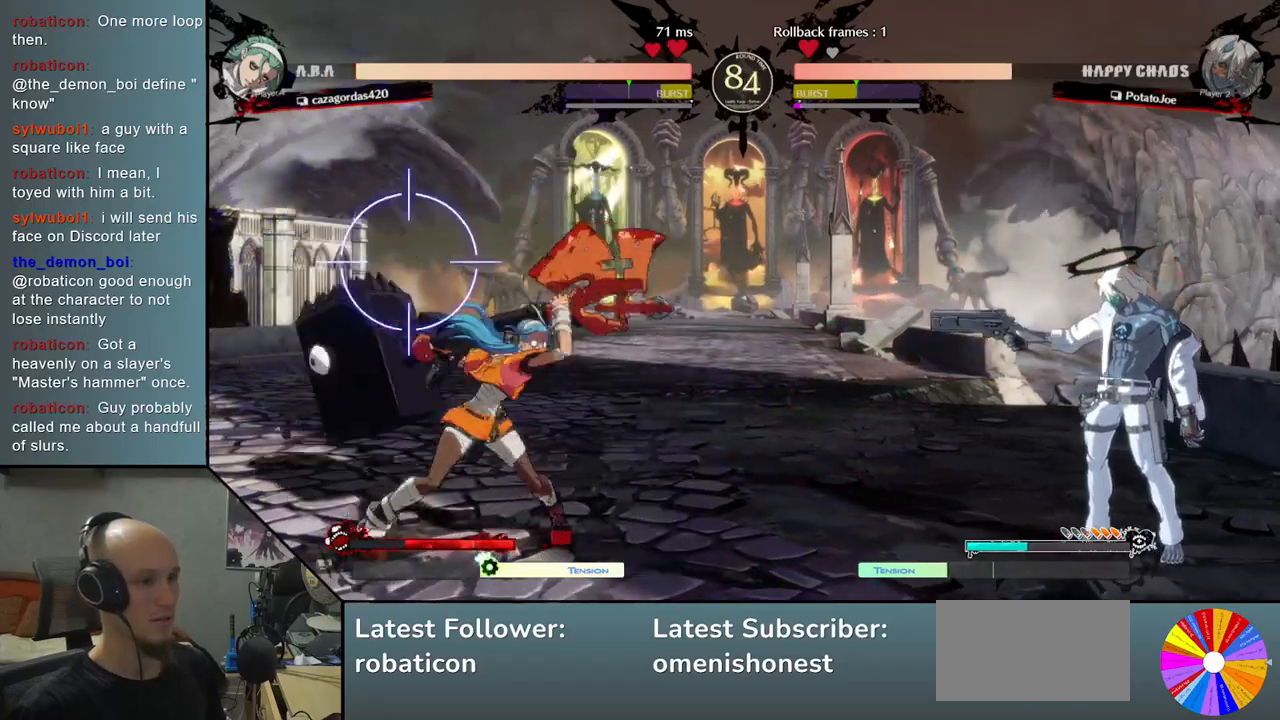
{"buttons": [], "left_stick": "down", "events": [[150, "left_stick", "down"]]}
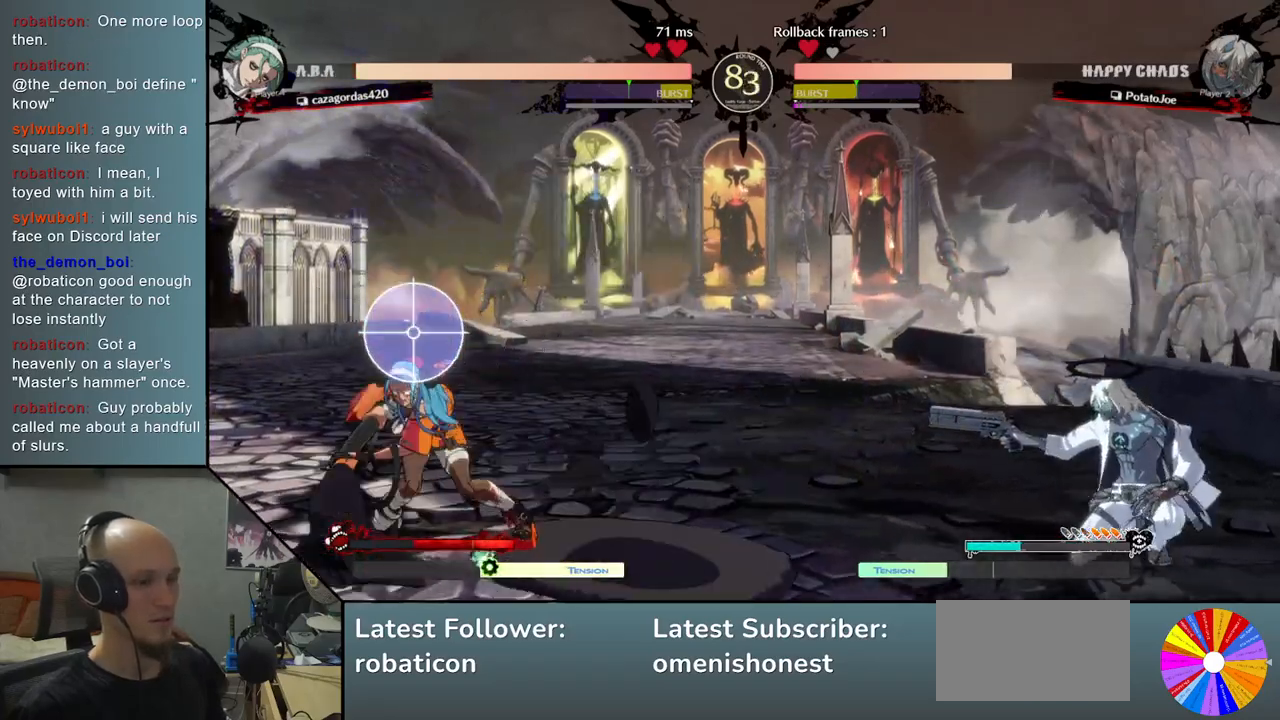
{"buttons": [], "left_stick": "center", "events": [[50, "CIRCLE", "down"], [167, "CIRCLE", "up"], [217, "left_stick", "center"], [400, "left_stick", "down"], [500, "left_stick", "center"]]}
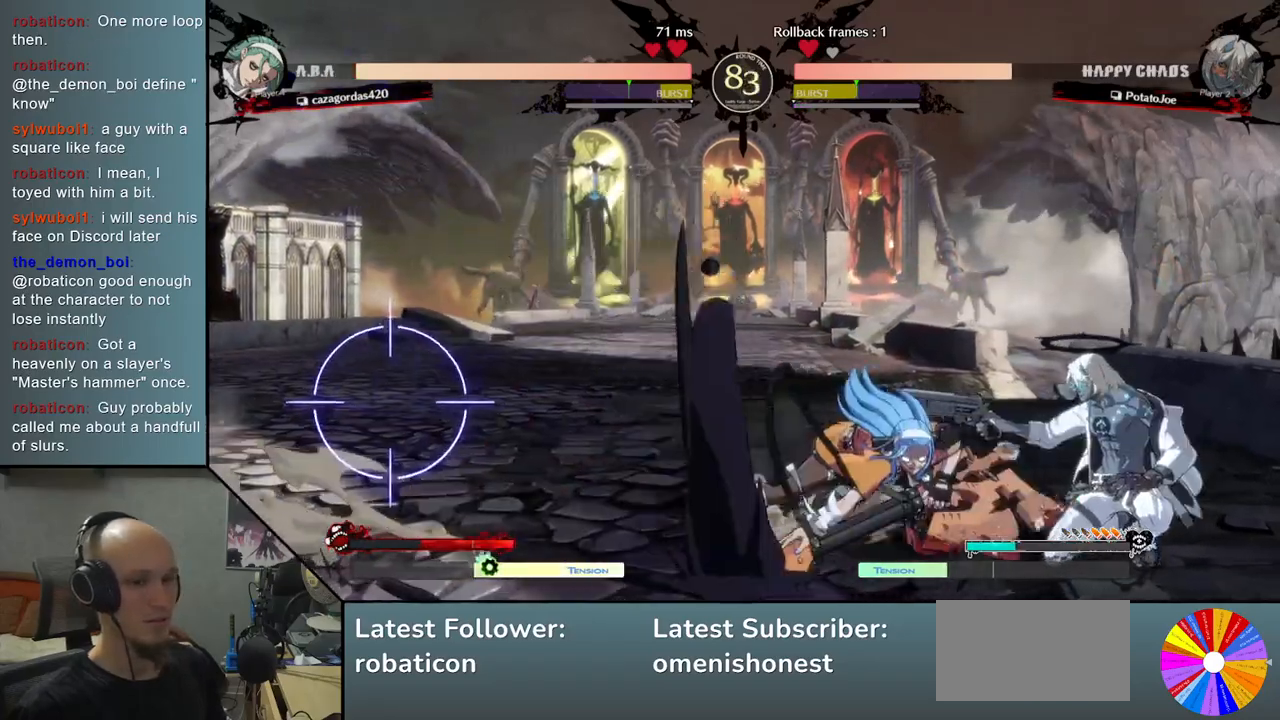
{"buttons": [], "left_stick": "right", "events": [[50, "left_stick", "down"], [117, "CIRCLE", "down"], [133, "left_stick", "center"], [183, "left_stick", "right"], [233, "CIRCLE", "up"]]}
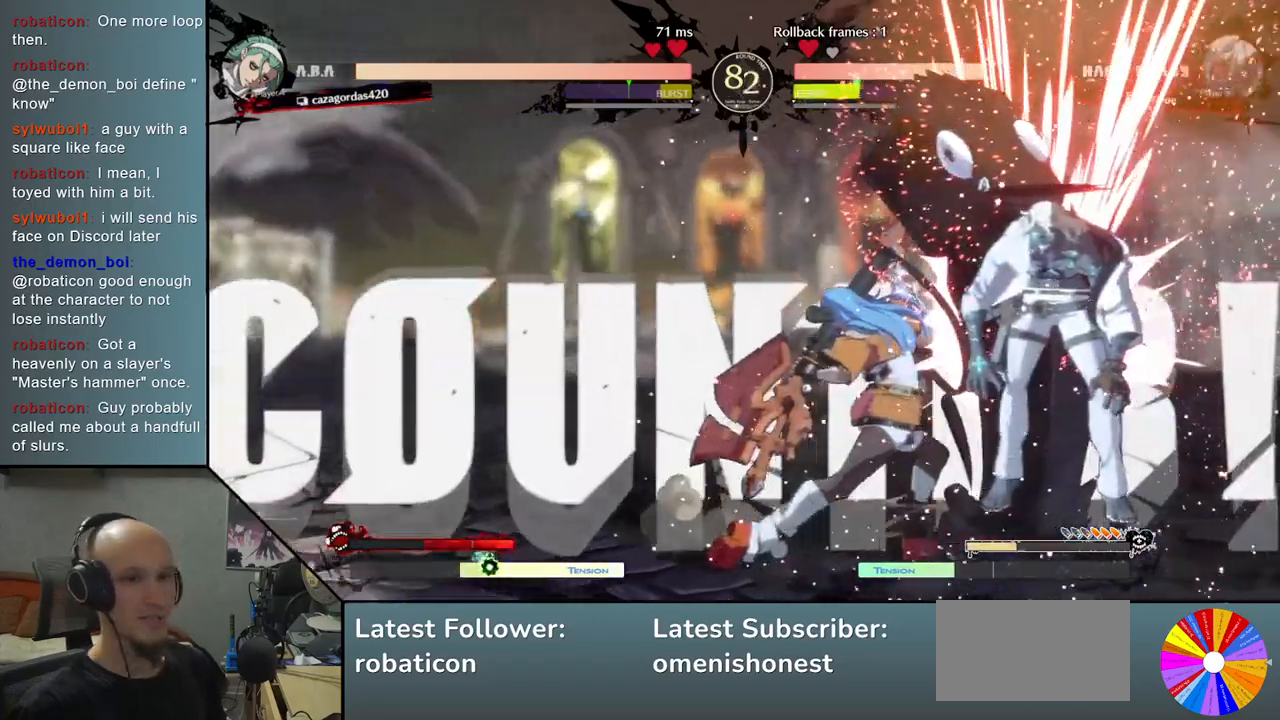
{"buttons": ["CIRCLE"], "left_stick": "right", "events": [[450, "CIRCLE", "down"]]}
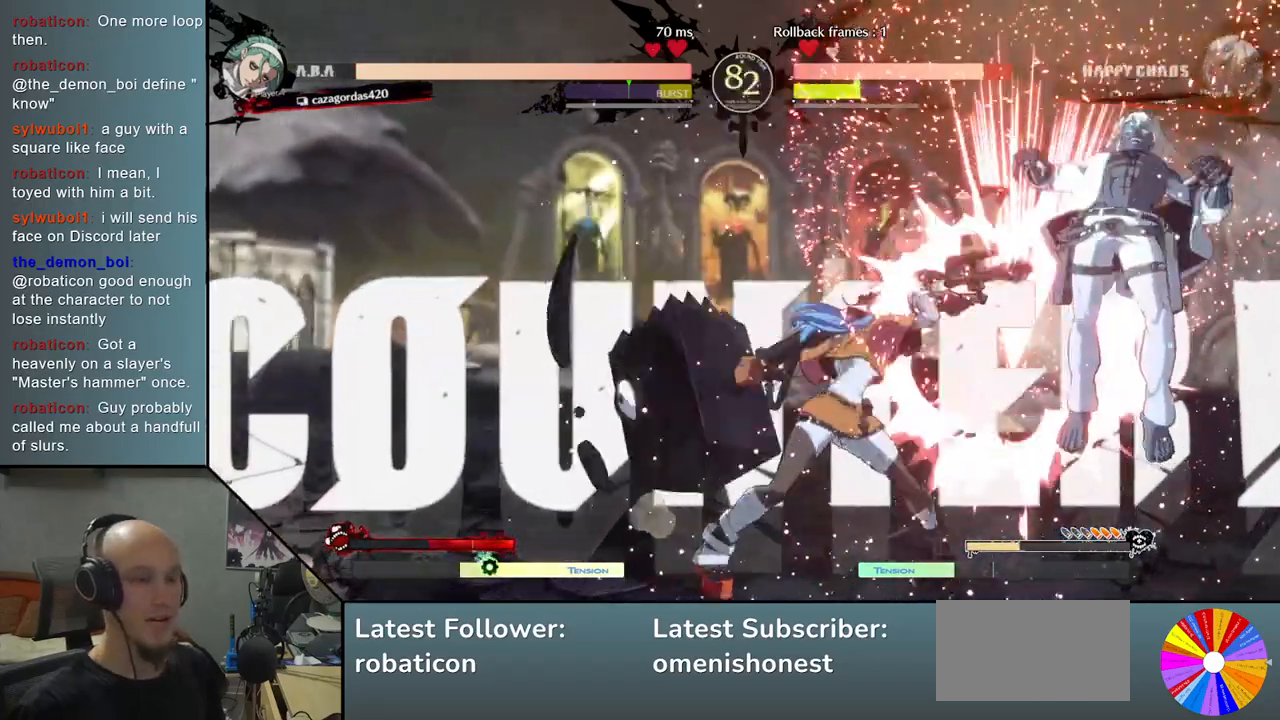
{"buttons": [], "left_stick": "right", "events": [[67, "CIRCLE", "up"], [250, "CIRCLE", "down"], [317, "CIRCLE", "up"]]}
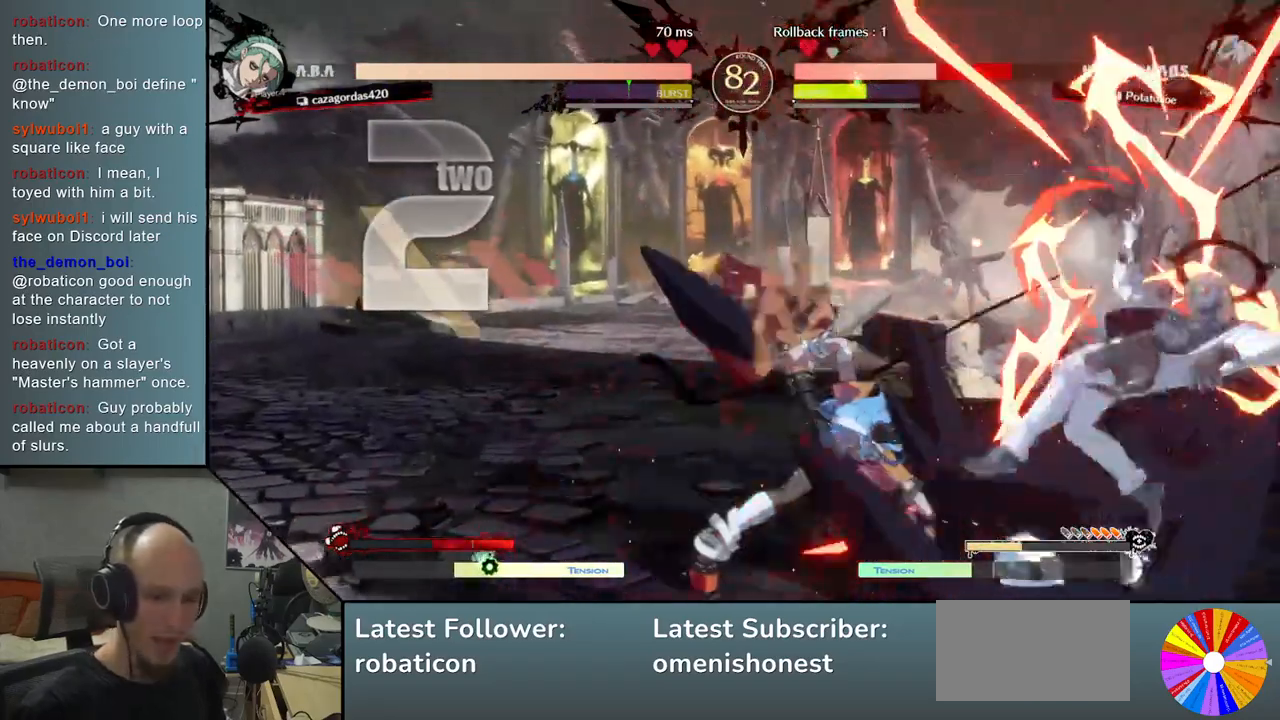
{"buttons": [], "left_stick": "right", "events": []}
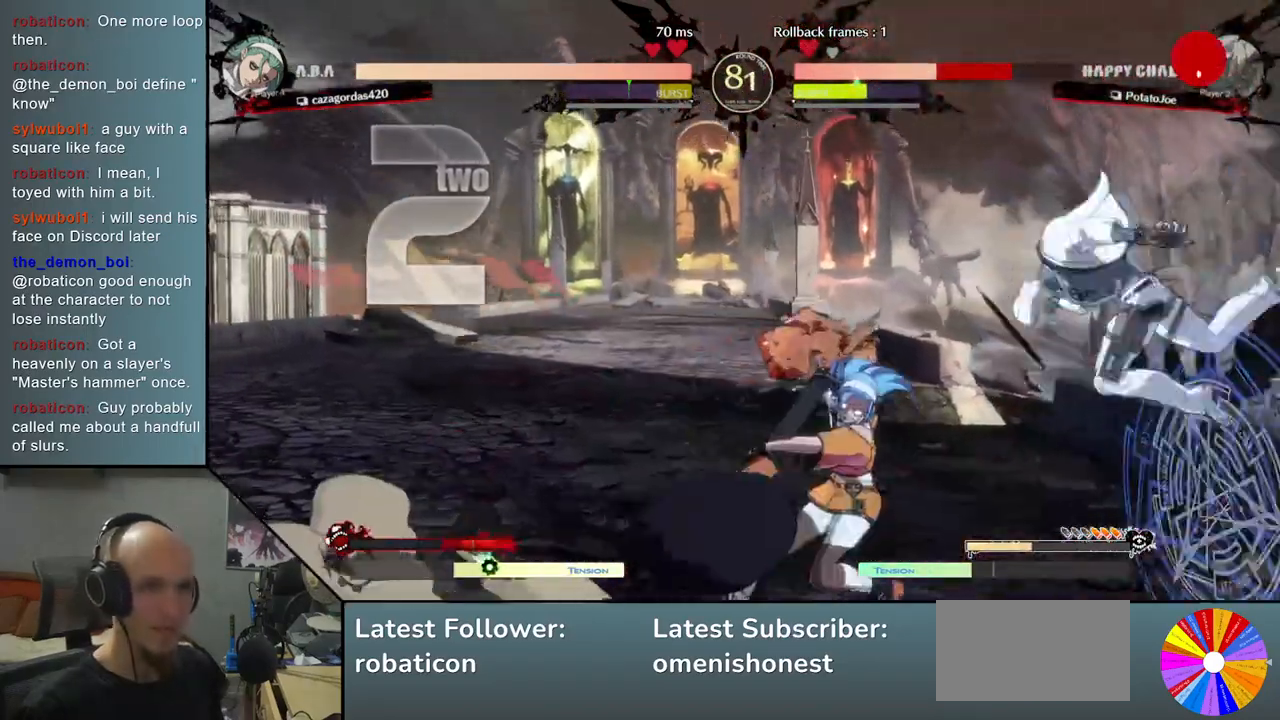
{"buttons": [], "left_stick": "right", "events": [[183, "CIRCLE", "down"], [250, "CIRCLE", "up"]]}
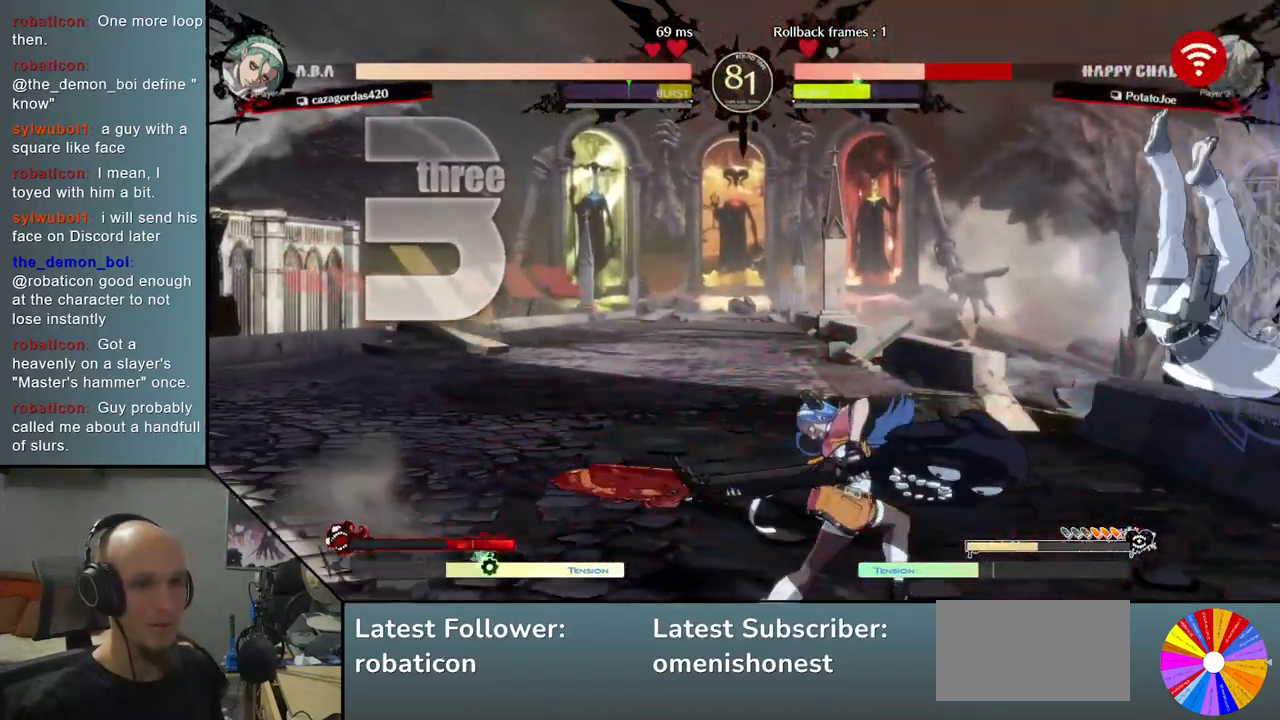
{"buttons": ["CIRCLE"], "left_stick": "right", "events": [[500, "CIRCLE", "down"]]}
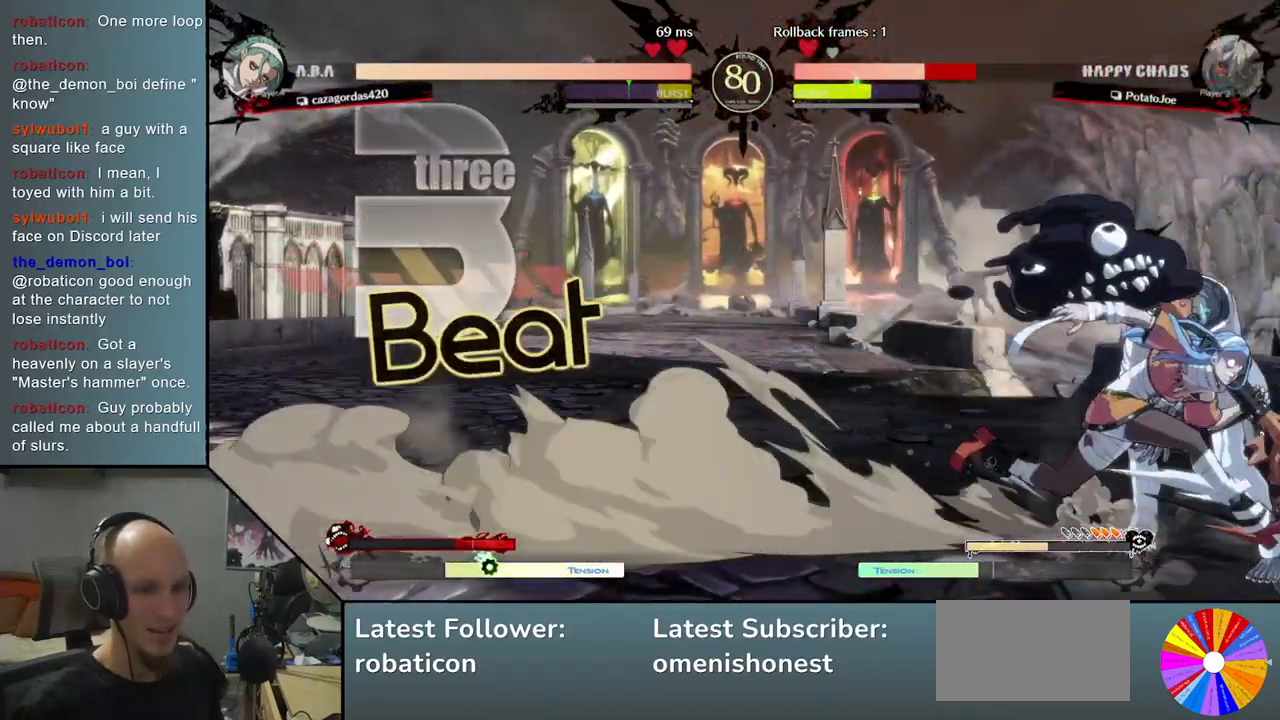
{"buttons": ["CIRCLE"], "left_stick": "right", "events": [[67, "left_stick", "center"], [83, "CIRCLE", "up"], [183, "CIRCLE", "down"], [233, "CIRCLE", "up"], [300, "left_stick", "right"], [317, "CIRCLE", "down"], [367, "CIRCLE", "up"], [467, "CIRCLE", "down"]]}
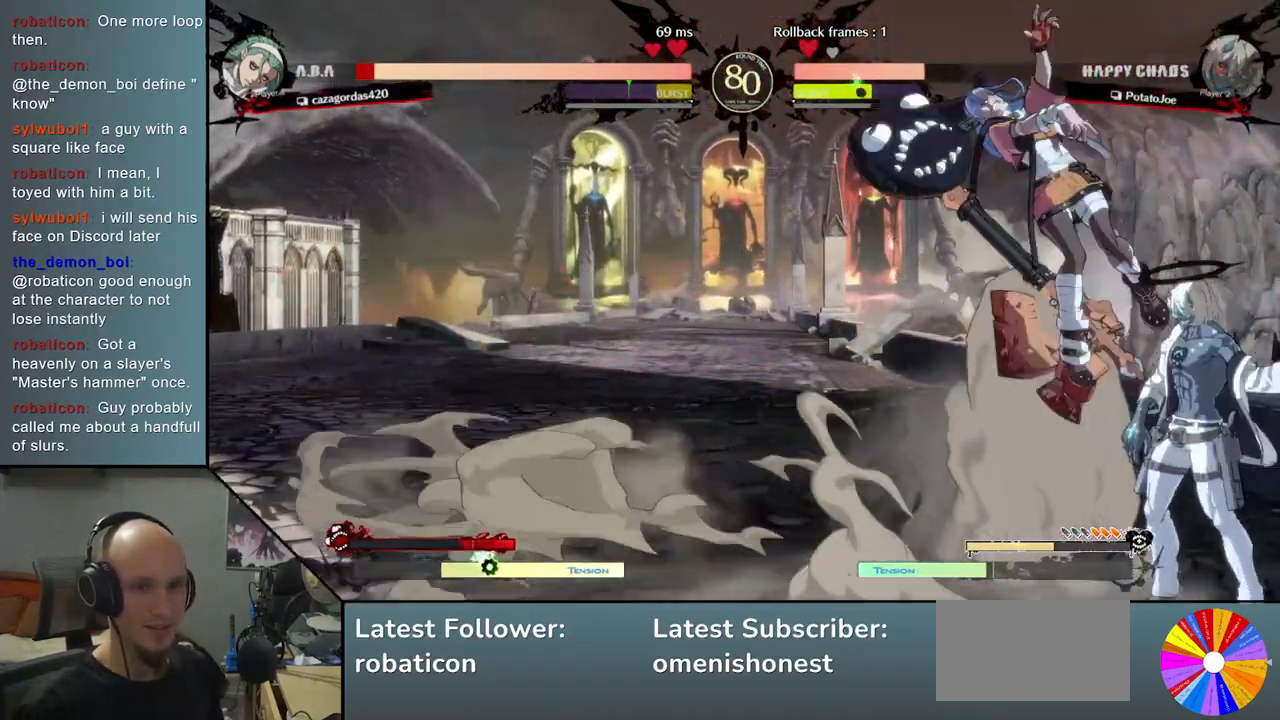
{"buttons": [], "left_stick": "down-left", "events": [[50, "CIRCLE", "up"], [200, "R2", "down"], [250, "left_stick", "down-right"], [450, "R2", "up"], [500, "left_stick", "down-left"]]}
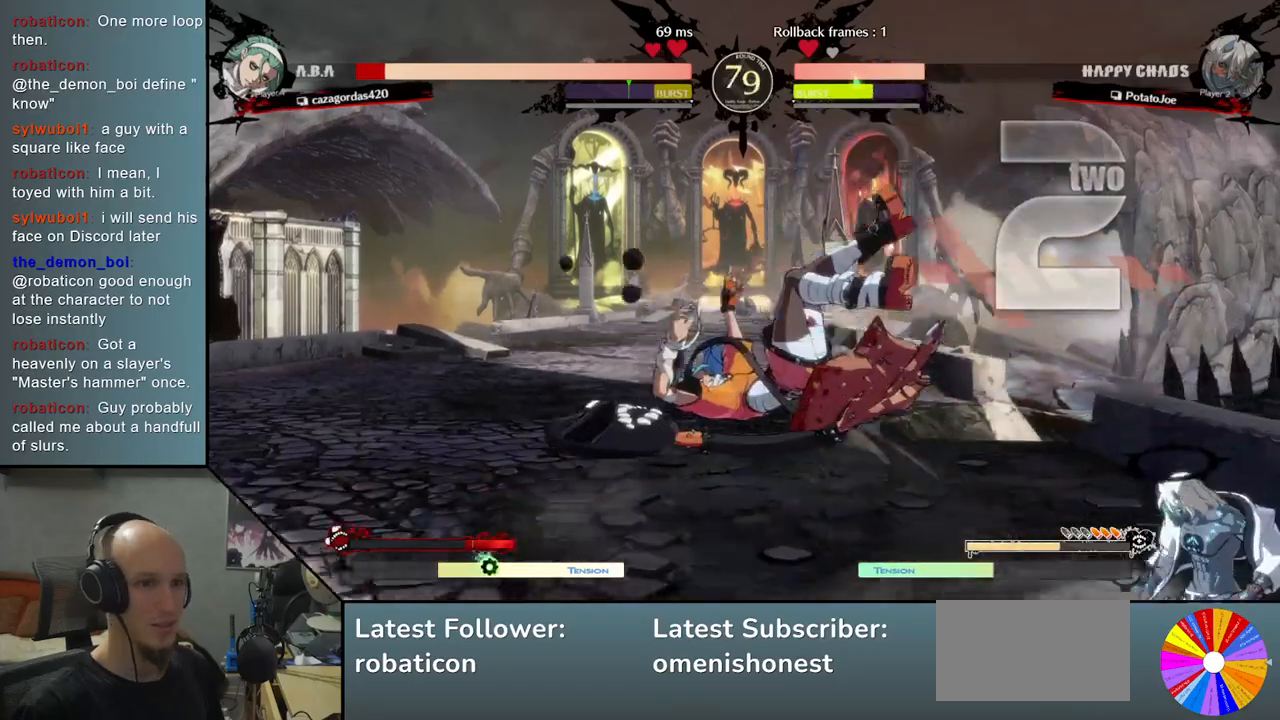
{"buttons": [], "left_stick": "center", "events": [[50, "left_stick", "left"], [67, "L2", "down"], [333, "L2", "up"], [400, "left_stick", "center"]]}
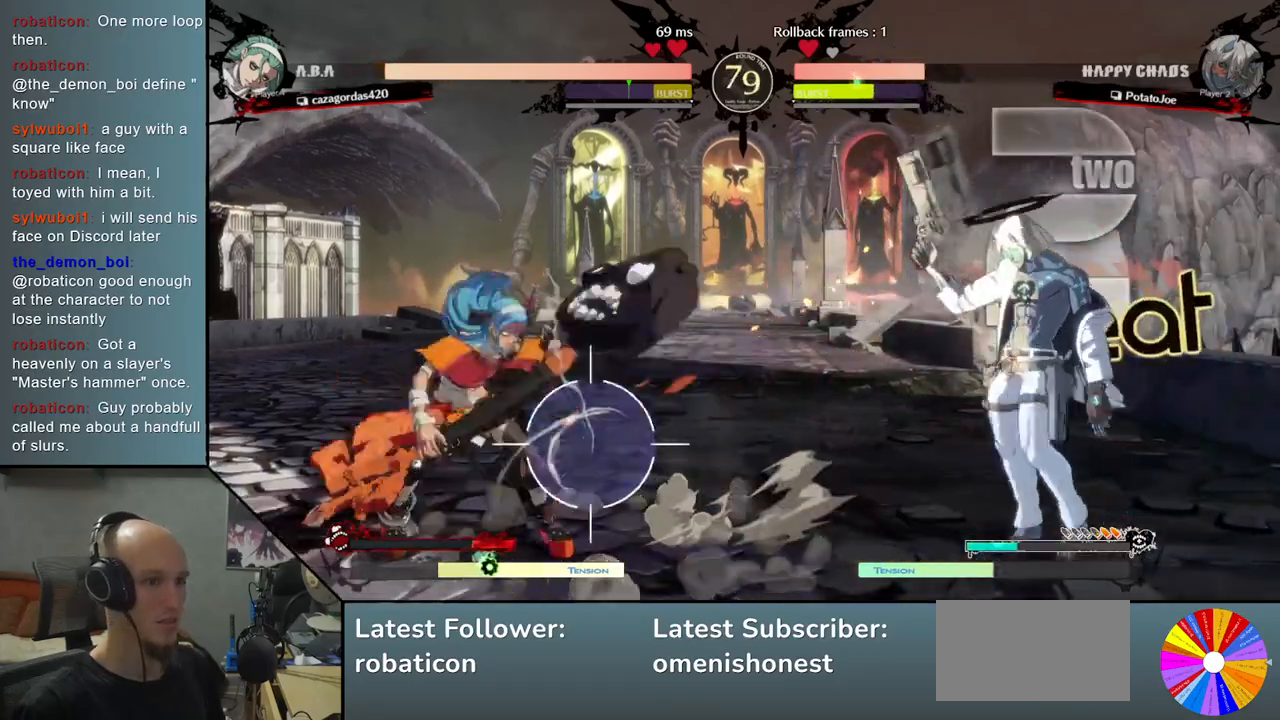
{"buttons": ["CIRCLE"], "left_stick": "center", "events": [[133, "left_stick", "down"], [217, "left_stick", "center"], [267, "left_stick", "down"], [367, "CIRCLE", "down"], [383, "left_stick", "center"]]}
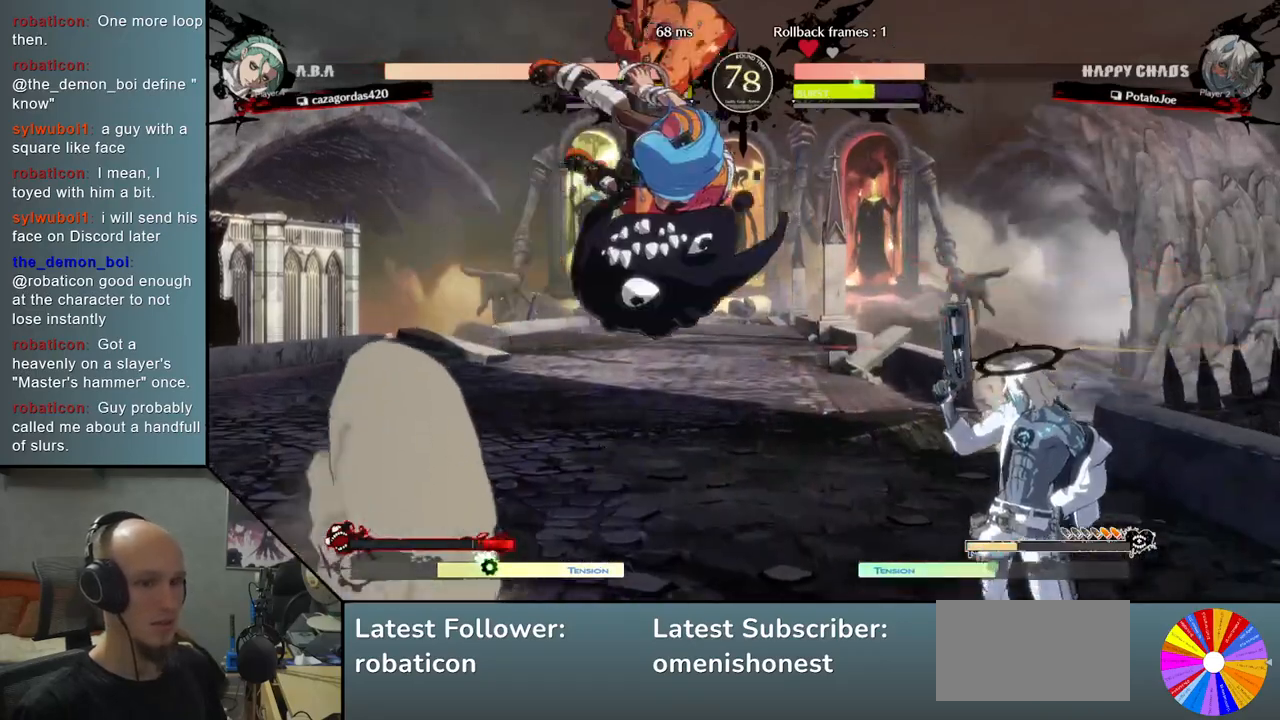
{"buttons": ["SQUARE"], "left_stick": "down-right"}
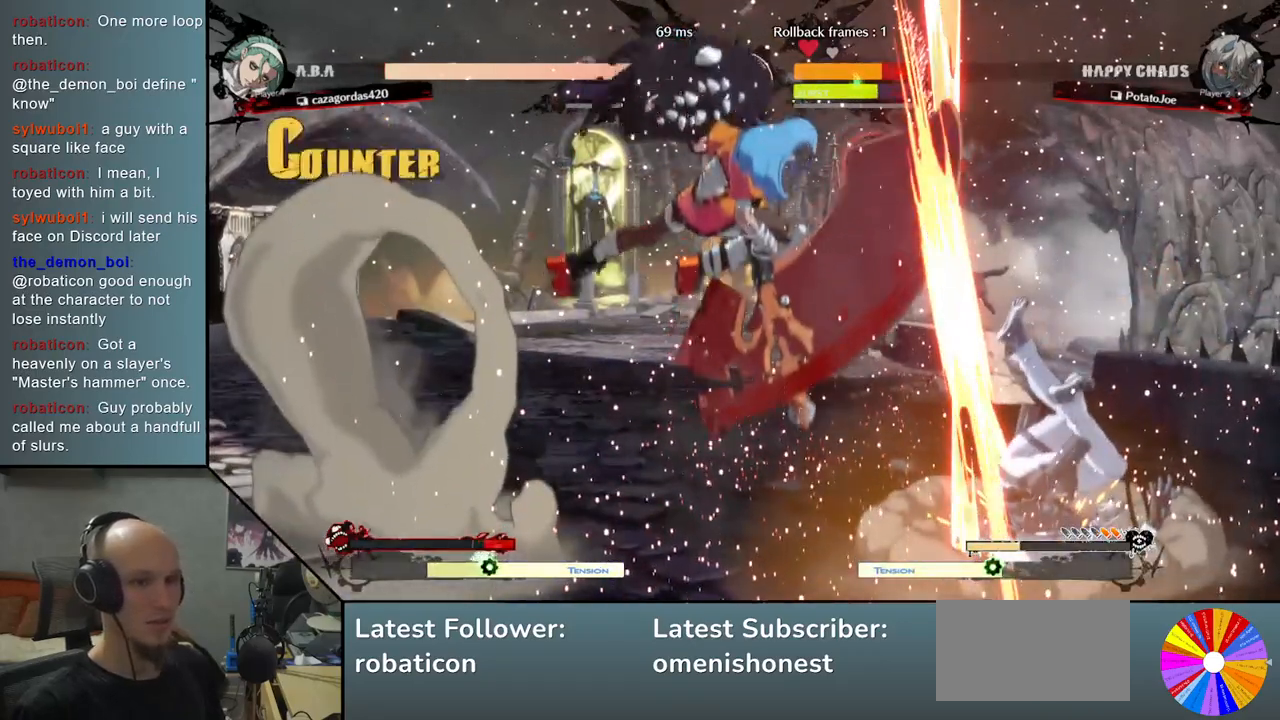
{"buttons": [], "left_stick": "right", "events": [[50, "left_stick", "right"], [67, "SQUARE", "up"]]}
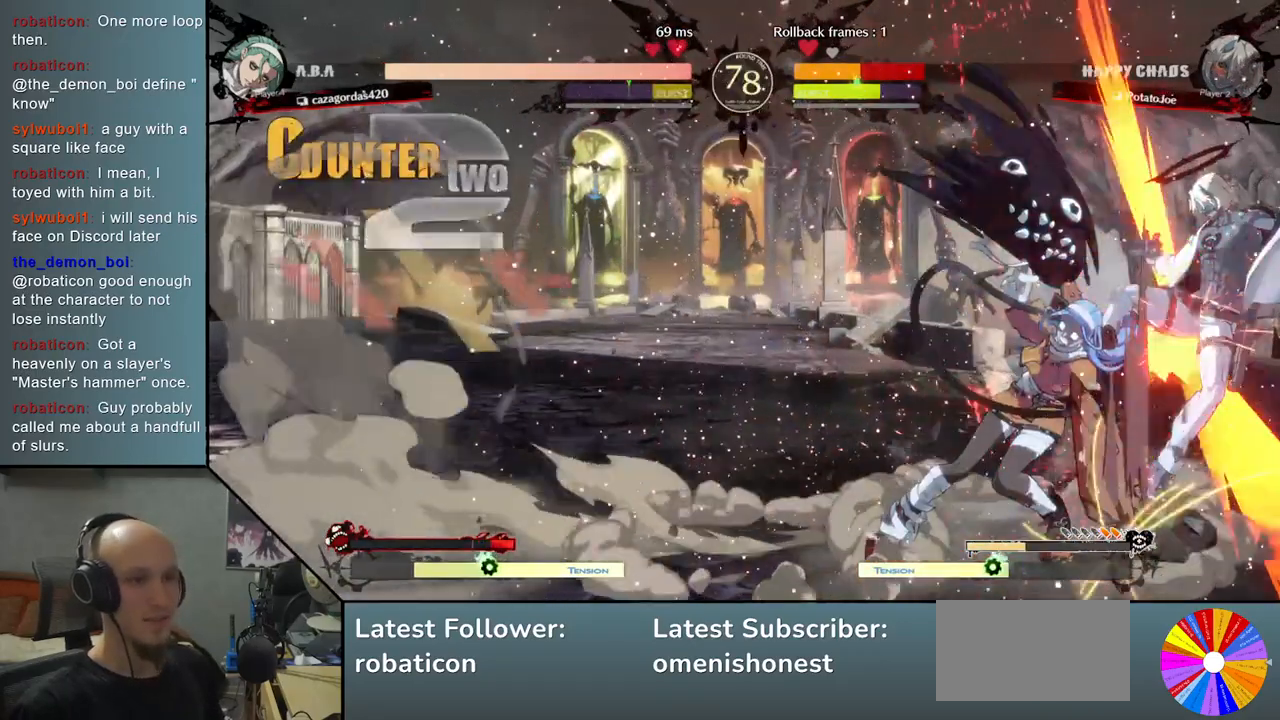
{"buttons": [], "left_stick": "right", "events": [[333, "SQUARE", "down"], [433, "SQUARE", "up"]]}
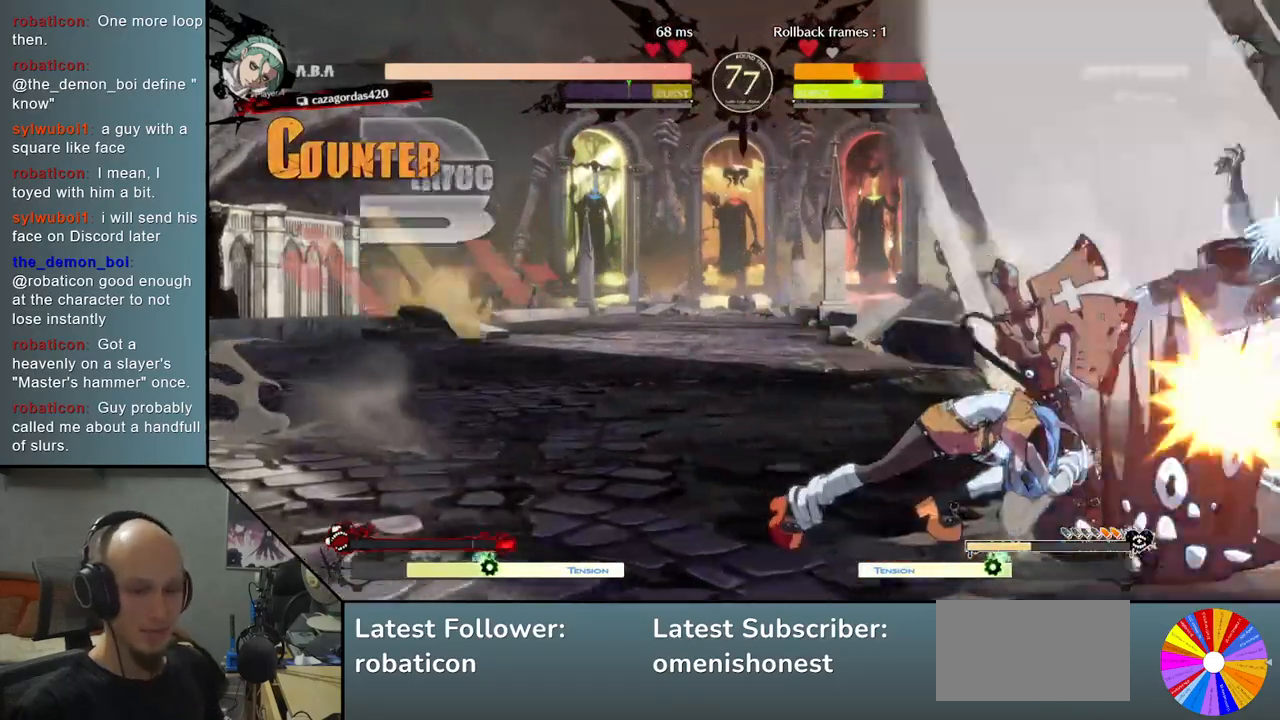
{"buttons": [], "left_stick": "right", "events": []}
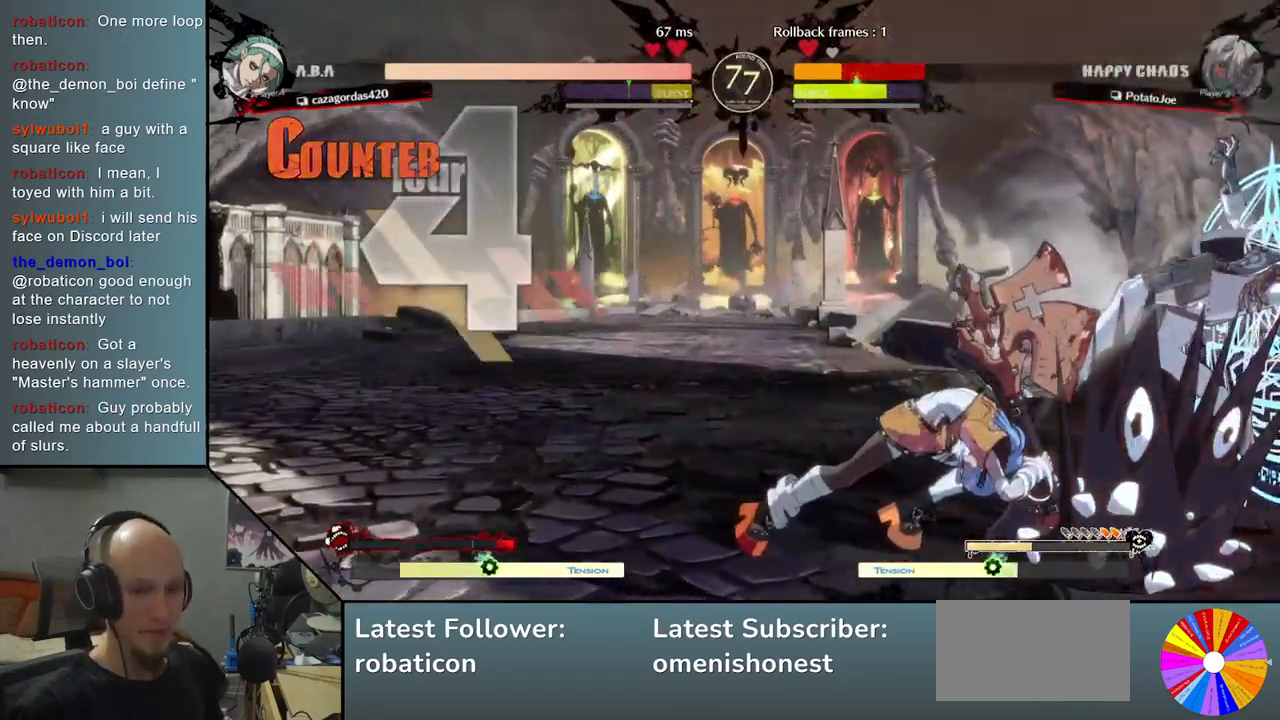
{"buttons": [], "left_stick": "right", "events": []}
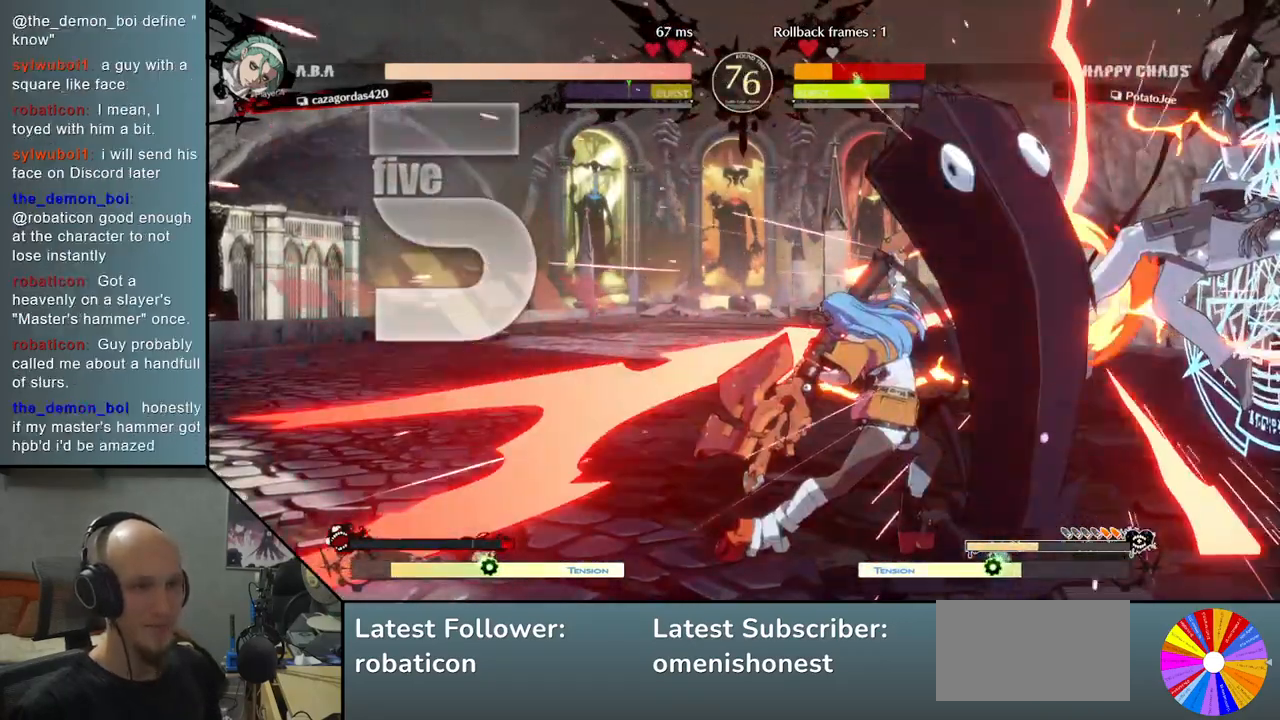
{"buttons": [], "left_stick": "right", "events": []}
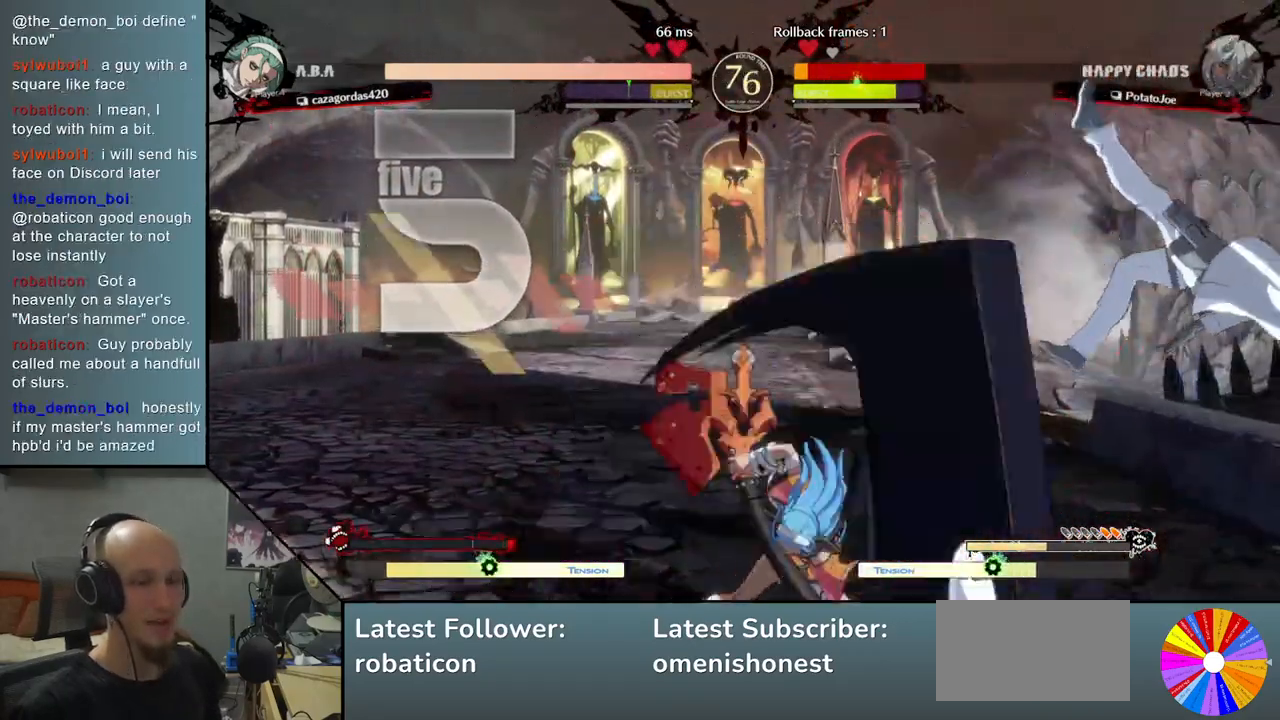
{"buttons": [], "left_stick": "right", "events": []}
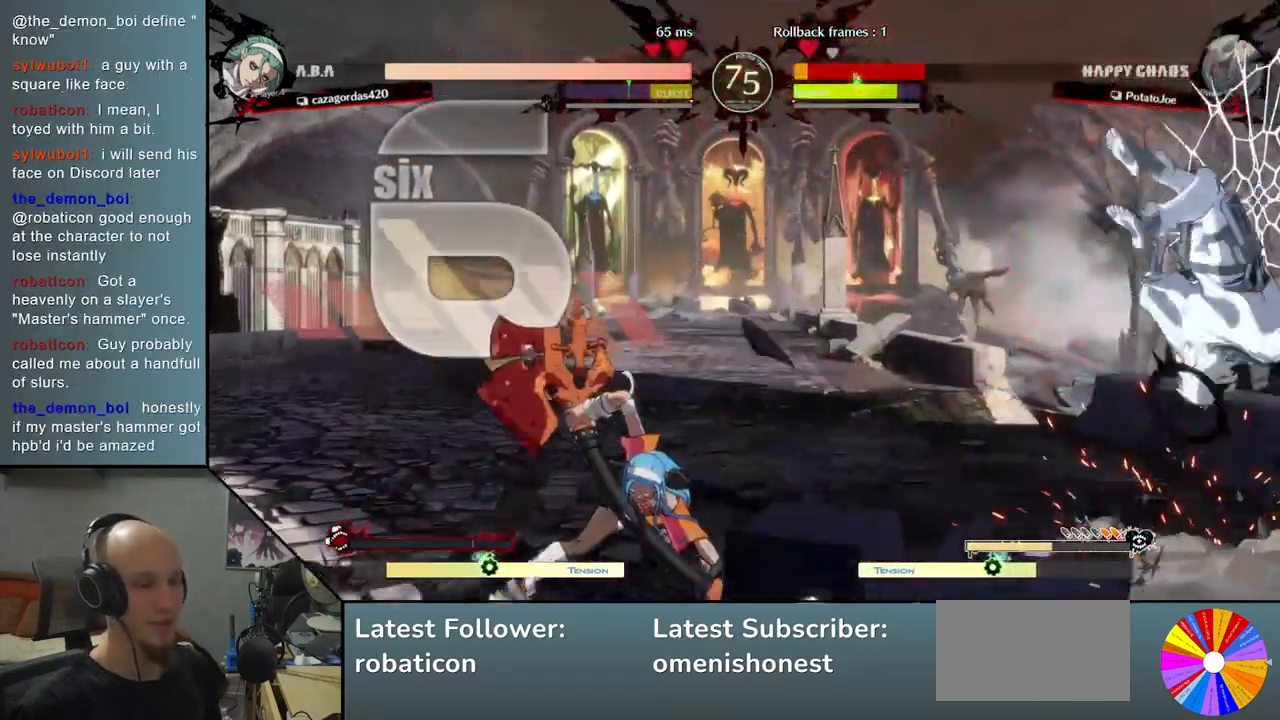
{"buttons": [], "left_stick": "right", "events": []}
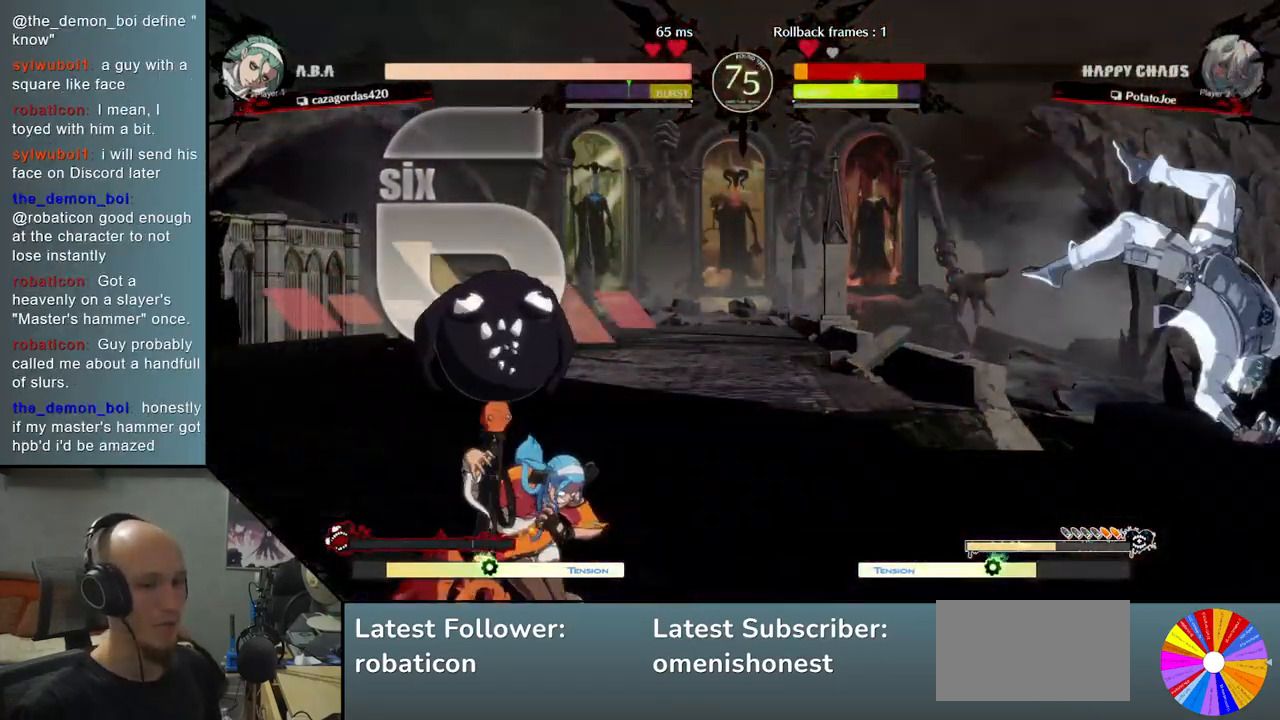
{"buttons": [], "left_stick": "right", "events": []}
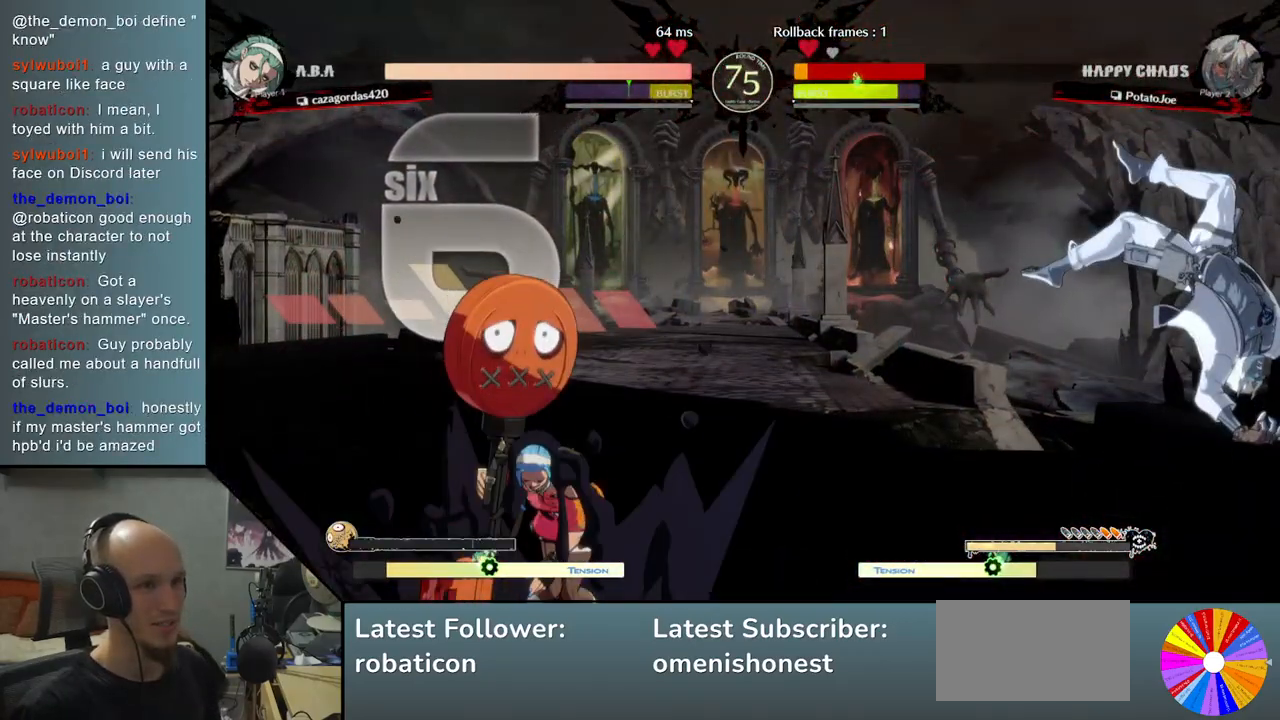
{"buttons": [], "left_stick": "right", "events": []}
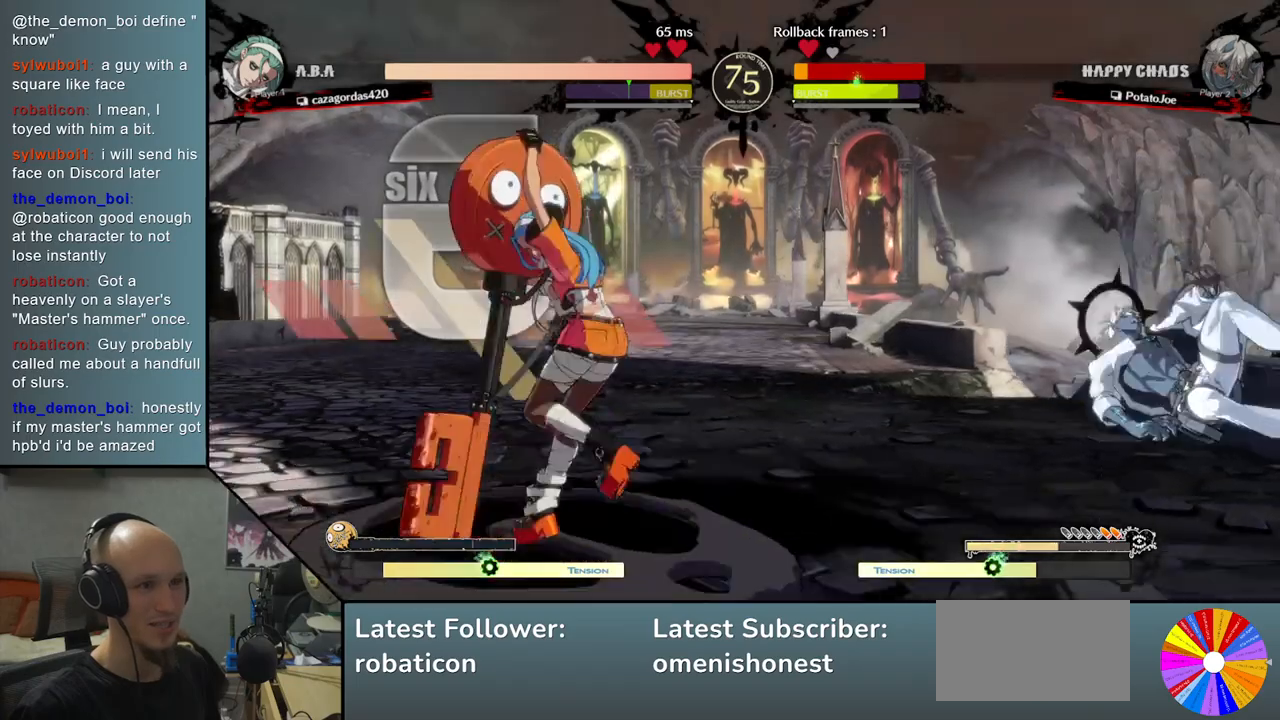
{"buttons": [], "left_stick": "center", "events": [[400, "left_stick", "center"], [433, "CIRCLE", "down"], [483, "CIRCLE", "up"]]}
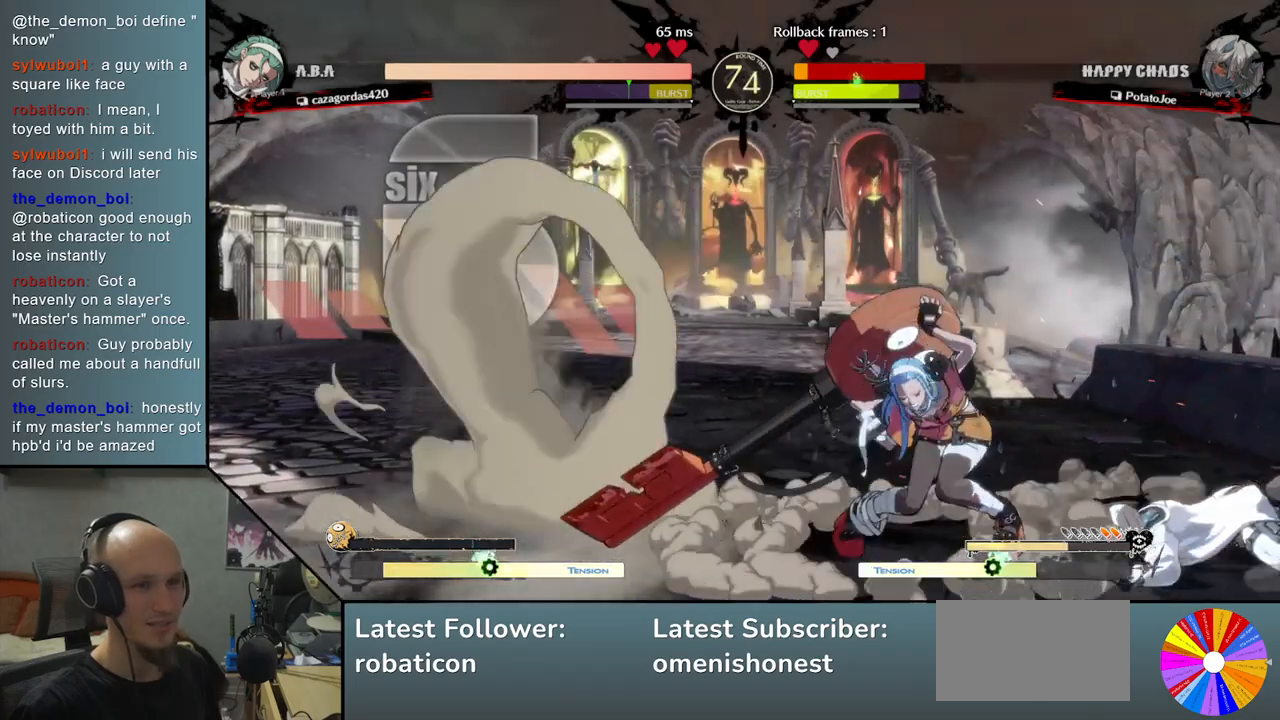
{"buttons": [], "left_stick": "center", "events": [[83, "CIRCLE", "down"], [133, "CIRCLE", "up"], [217, "CIRCLE", "down"], [283, "CIRCLE", "up"], [367, "CIRCLE", "down"], [417, "CIRCLE", "up"]]}
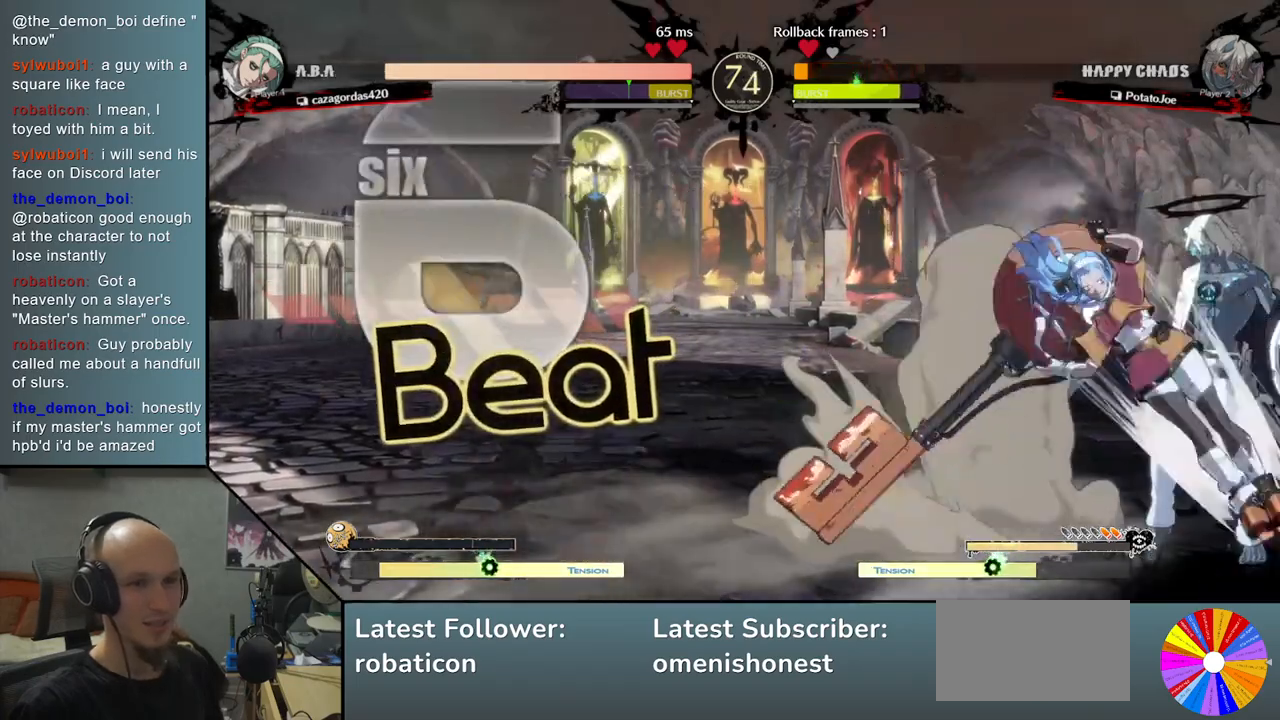
{"buttons": [], "left_stick": "right", "events": [[17, "CIRCLE", "down"], [83, "CIRCLE", "up"], [133, "left_stick", "right"], [150, "CIRCLE", "down"], [250, "CIRCLE", "up"]]}
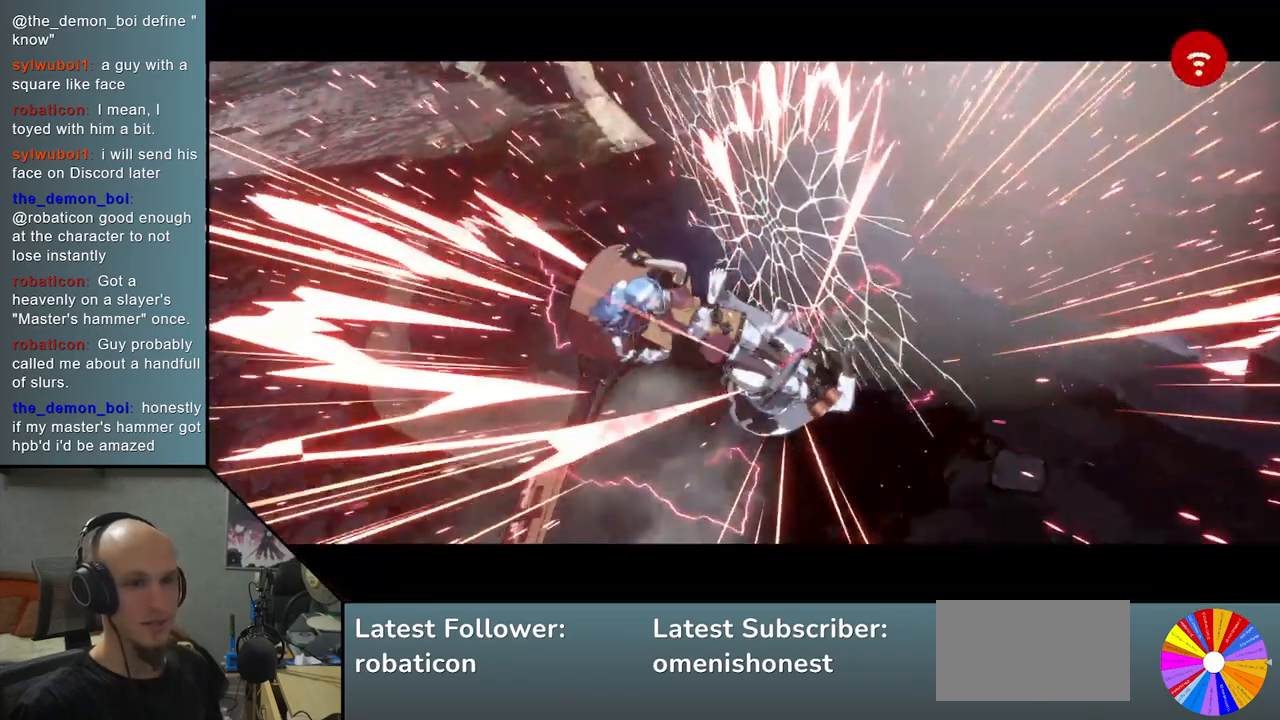
{"buttons": [], "left_stick": "right", "events": []}
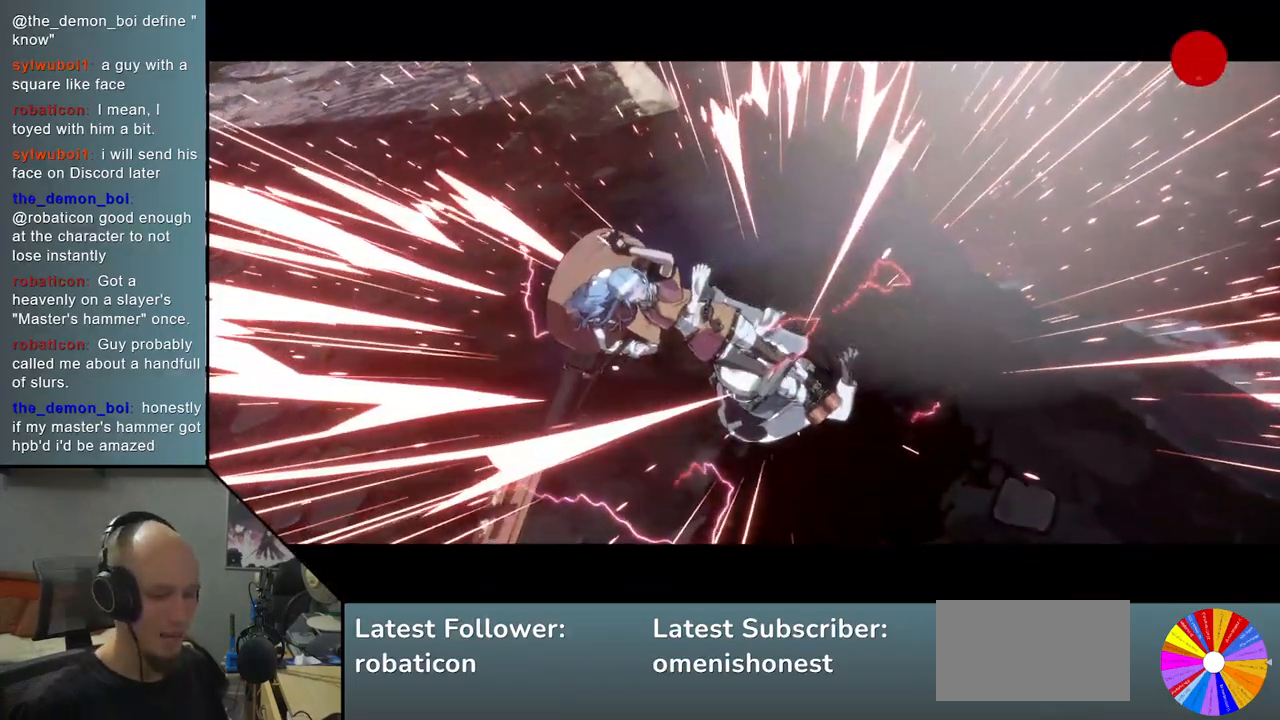
{"buttons": [], "left_stick": "center", "events": [[267, "left_stick", "center"]]}